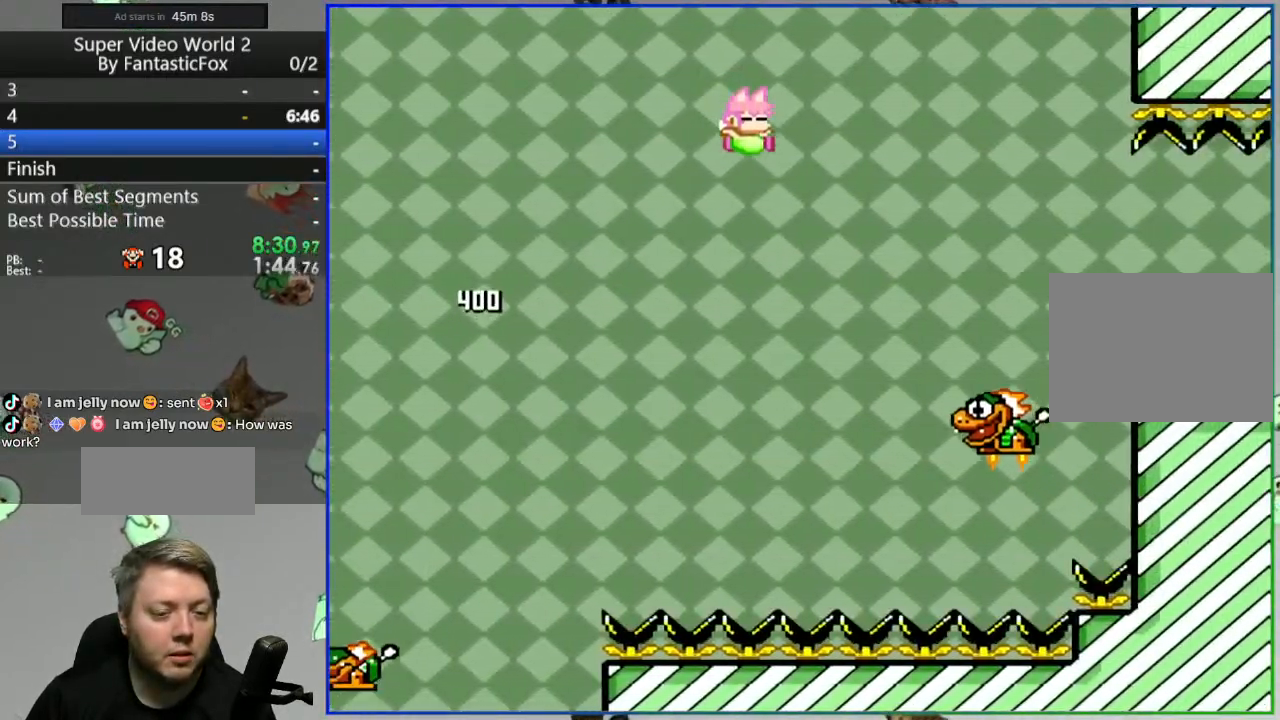
Gameplay with a controller (Nintendo layout); each line is a JSON object with the inputs held at the frame after it. "events" lists button and stick changes between this image and that frame as [ms after this image, input, new state], when the widget could be followed in between. Not read: L3 R3.
{"buttons": ["Y", "DPAD_RIGHT"], "events": [[300, "B", "up"]]}
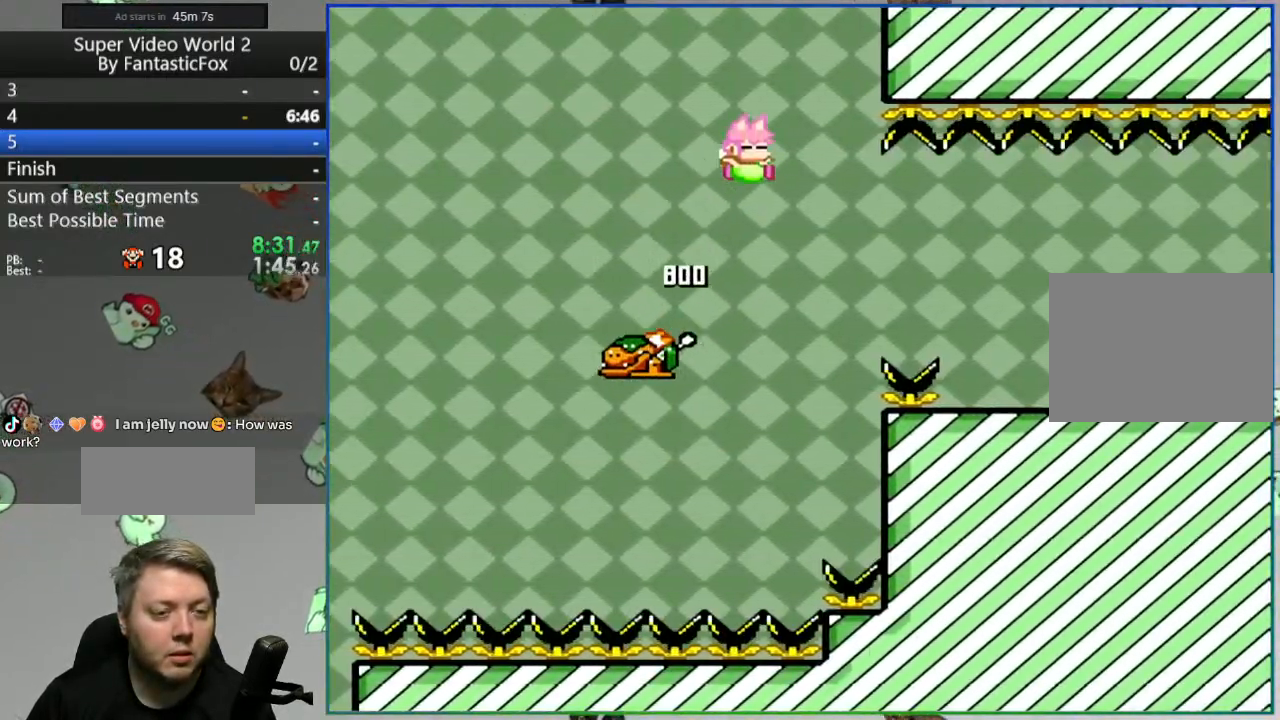
{"buttons": [], "events": [[83, "B", "down"], [217, "B", "up"], [383, "DPAD_RIGHT", "up"], [400, "Y", "up"]]}
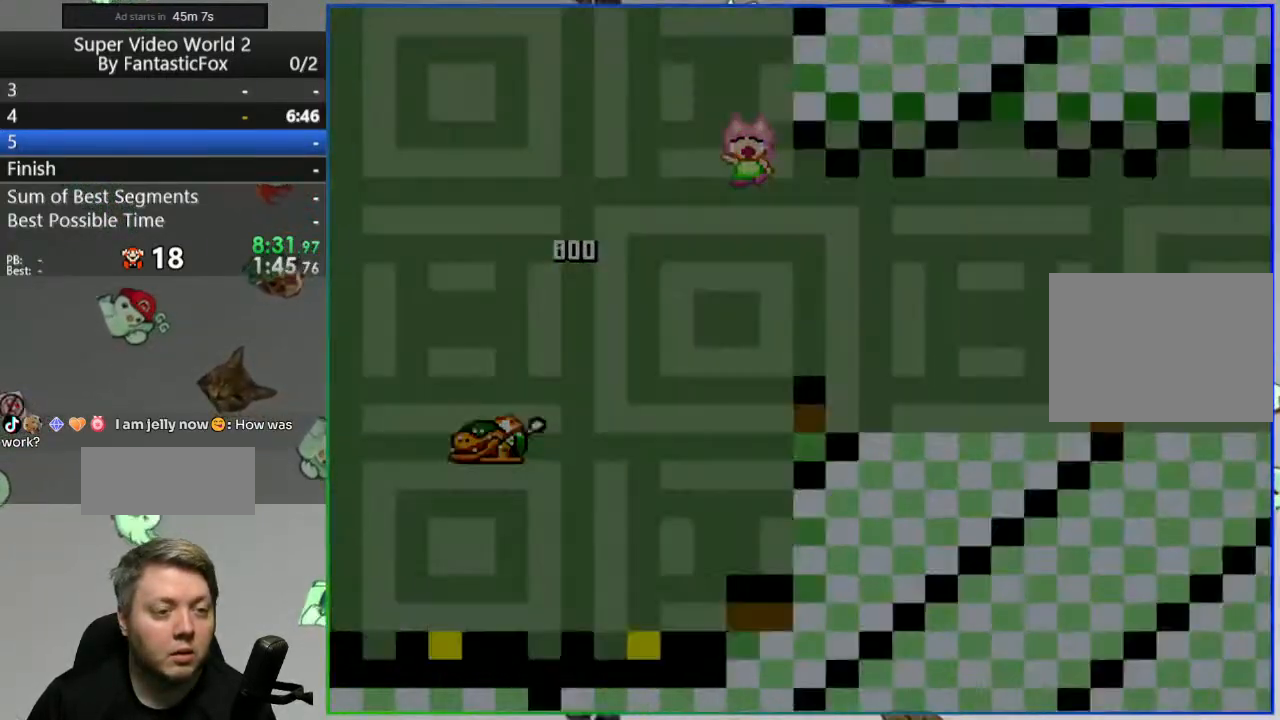
{"buttons": ["Y"], "events": [[67, "A", "down"], [150, "A", "up"], [333, "Y", "down"]]}
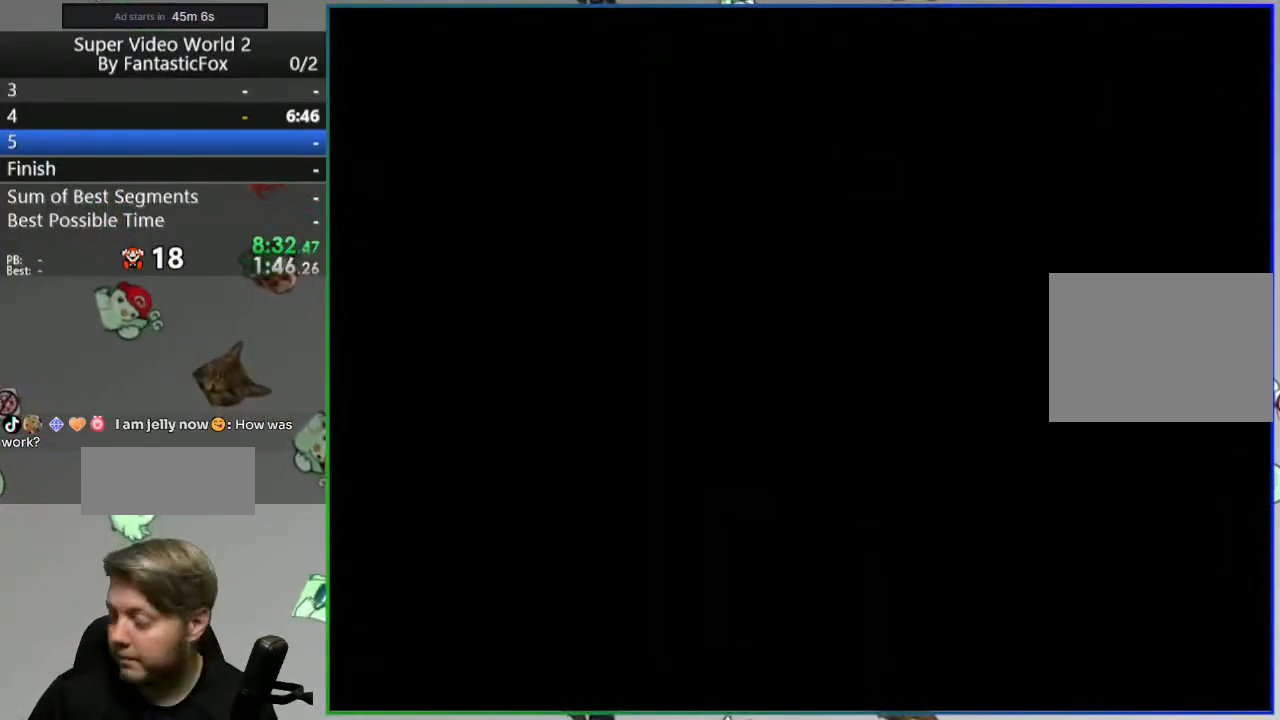
{"buttons": ["Y", "DPAD_RIGHT"], "events": [[117, "DPAD_RIGHT", "down"]]}
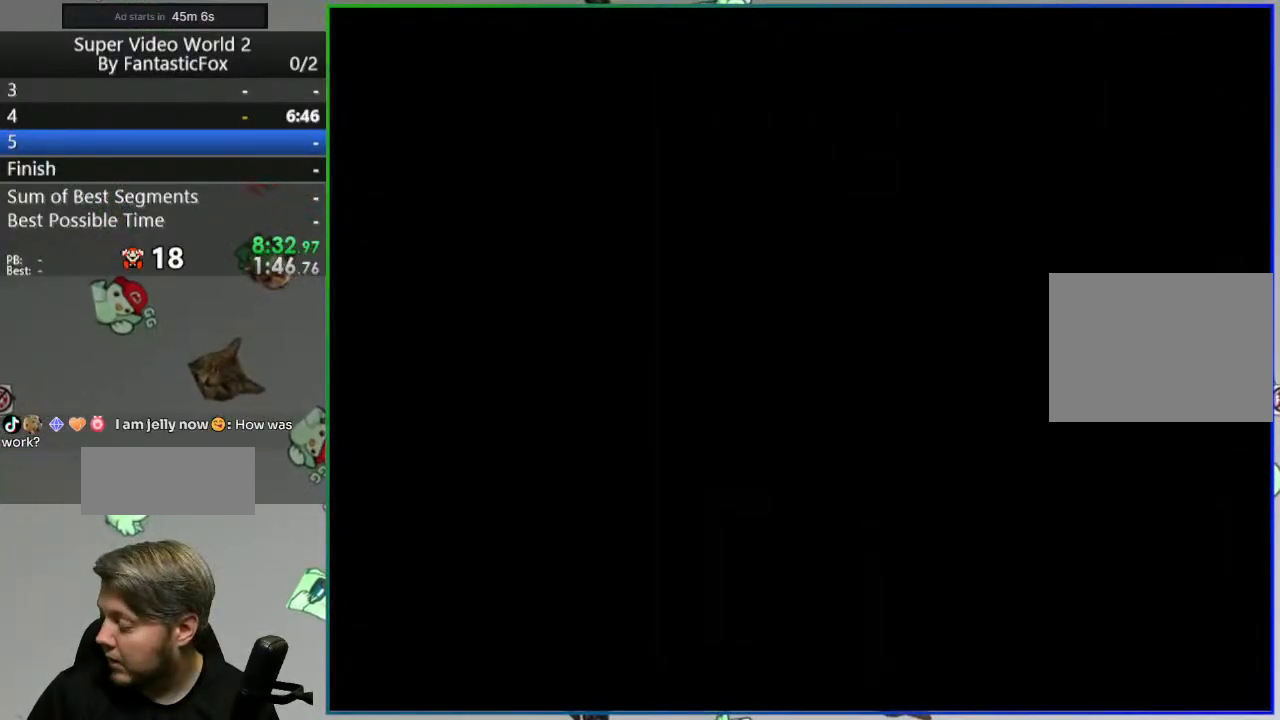
{"buttons": ["Y", "DPAD_RIGHT"], "events": []}
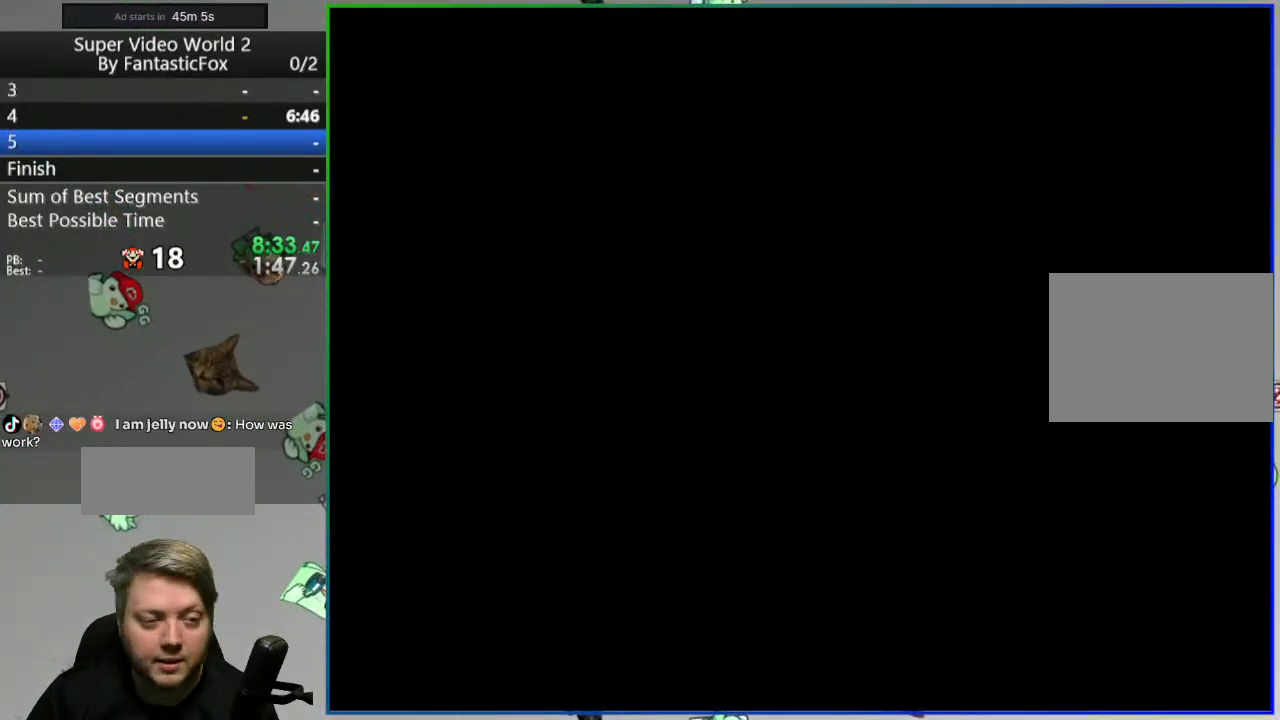
{"buttons": ["Y", "DPAD_RIGHT"], "events": []}
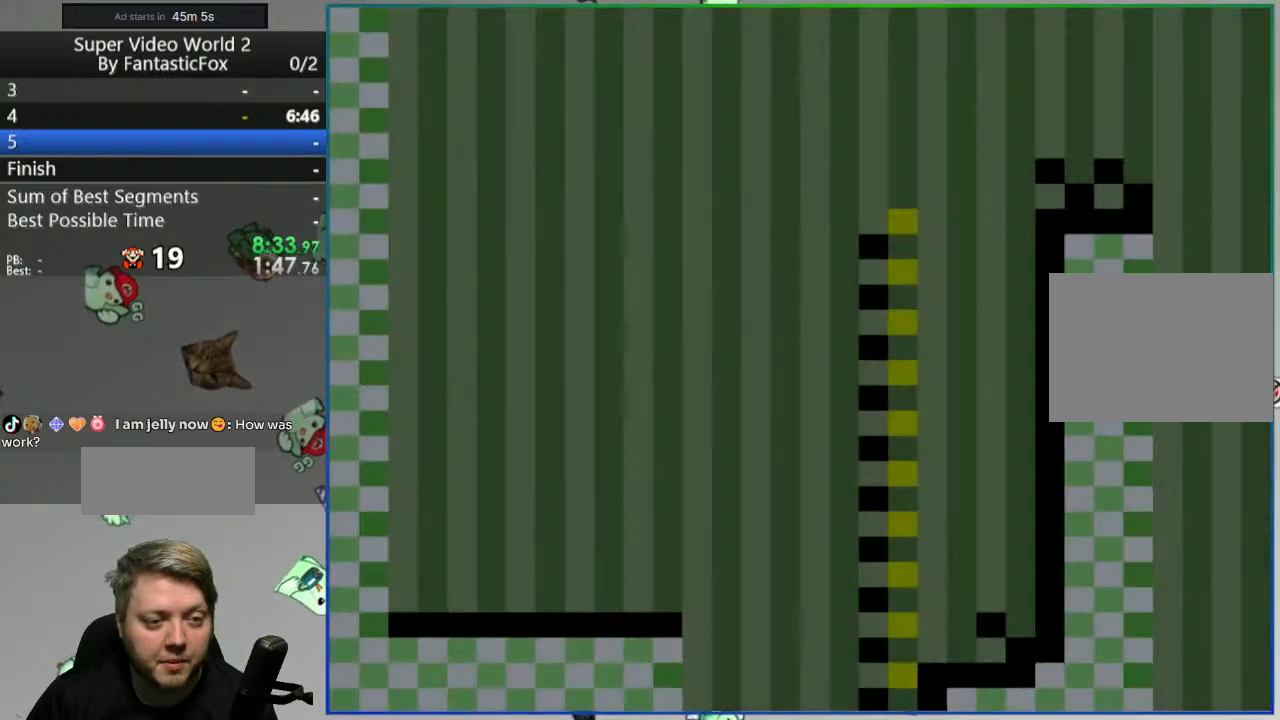
{"buttons": ["Y", "DPAD_RIGHT"], "events": []}
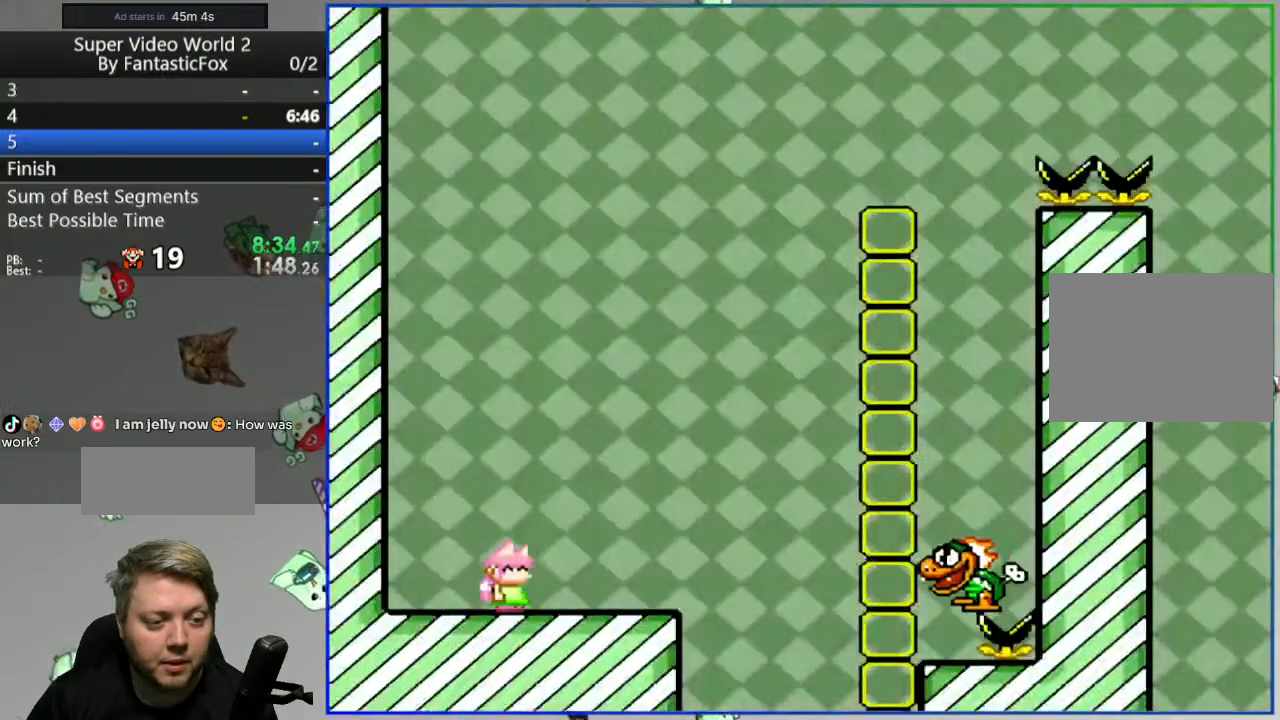
{"buttons": ["B", "Y", "DPAD_RIGHT"], "events": [[183, "B", "down"]]}
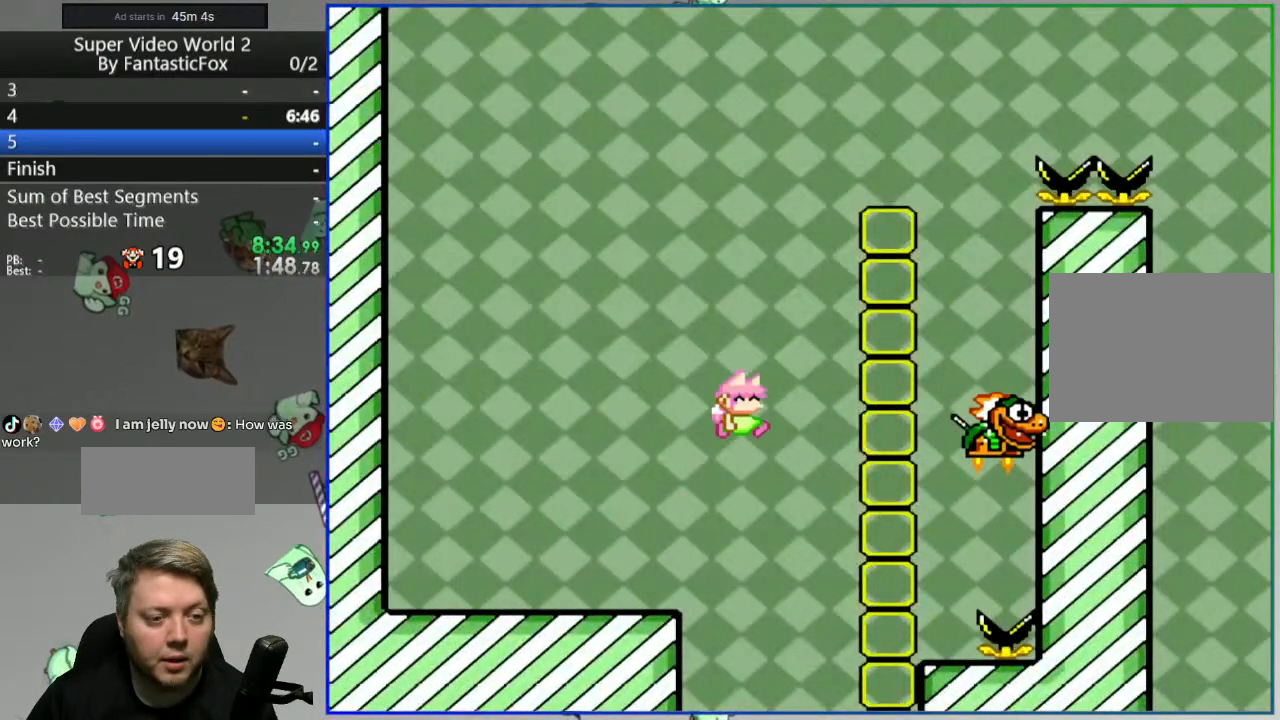
{"buttons": ["B", "Y", "DPAD_RIGHT"], "events": []}
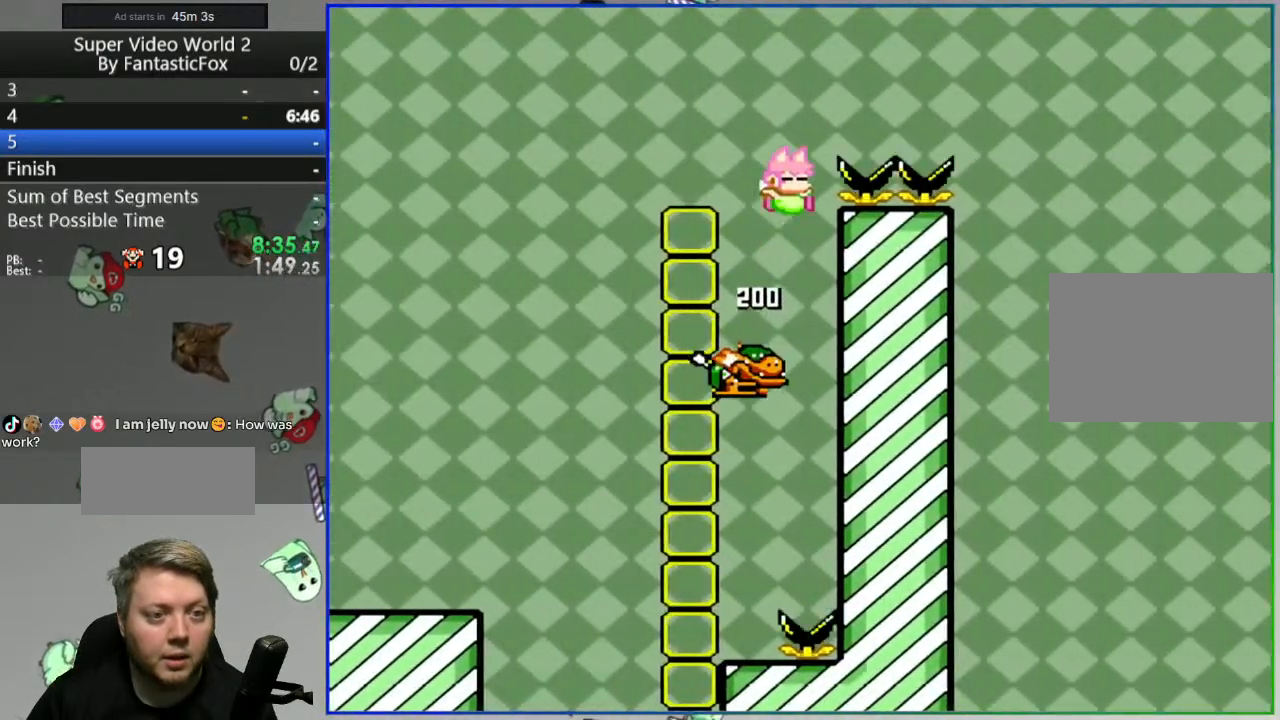
{"buttons": ["Y"], "events": [[317, "B", "up"], [333, "DPAD_RIGHT", "up"]]}
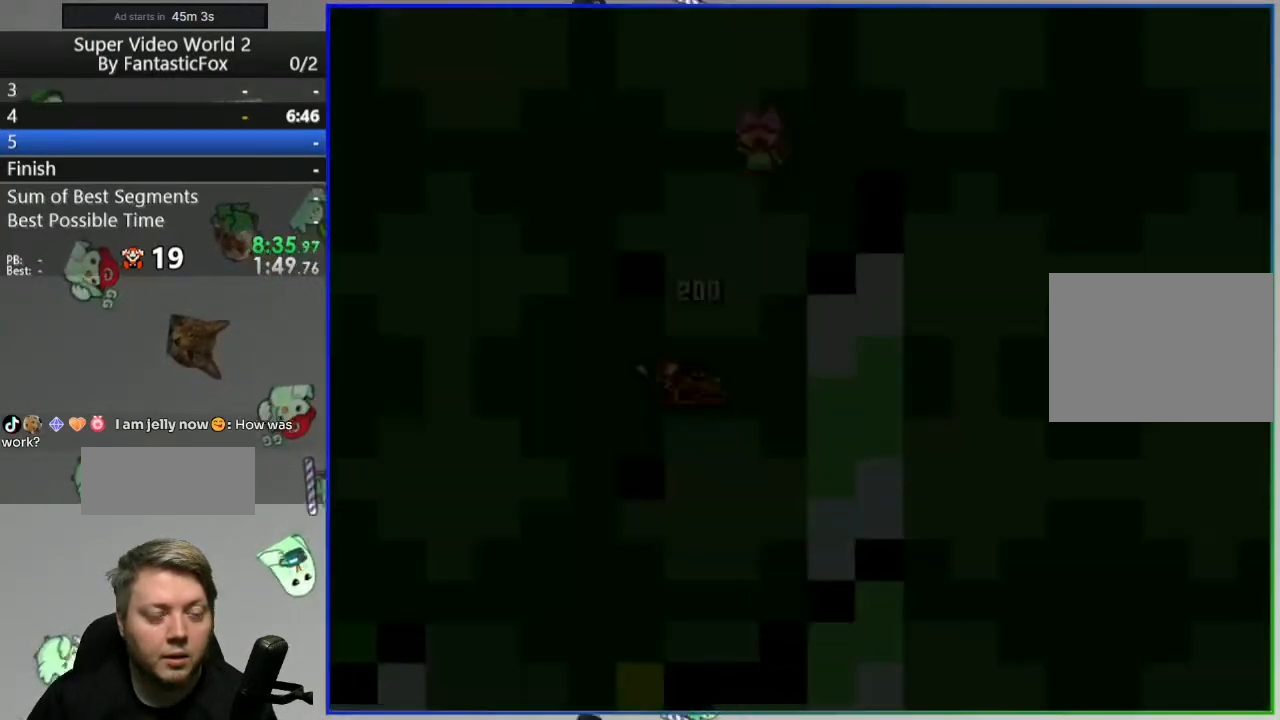
{"buttons": ["Y", "DPAD_RIGHT"], "events": [[200, "DPAD_RIGHT", "down"]]}
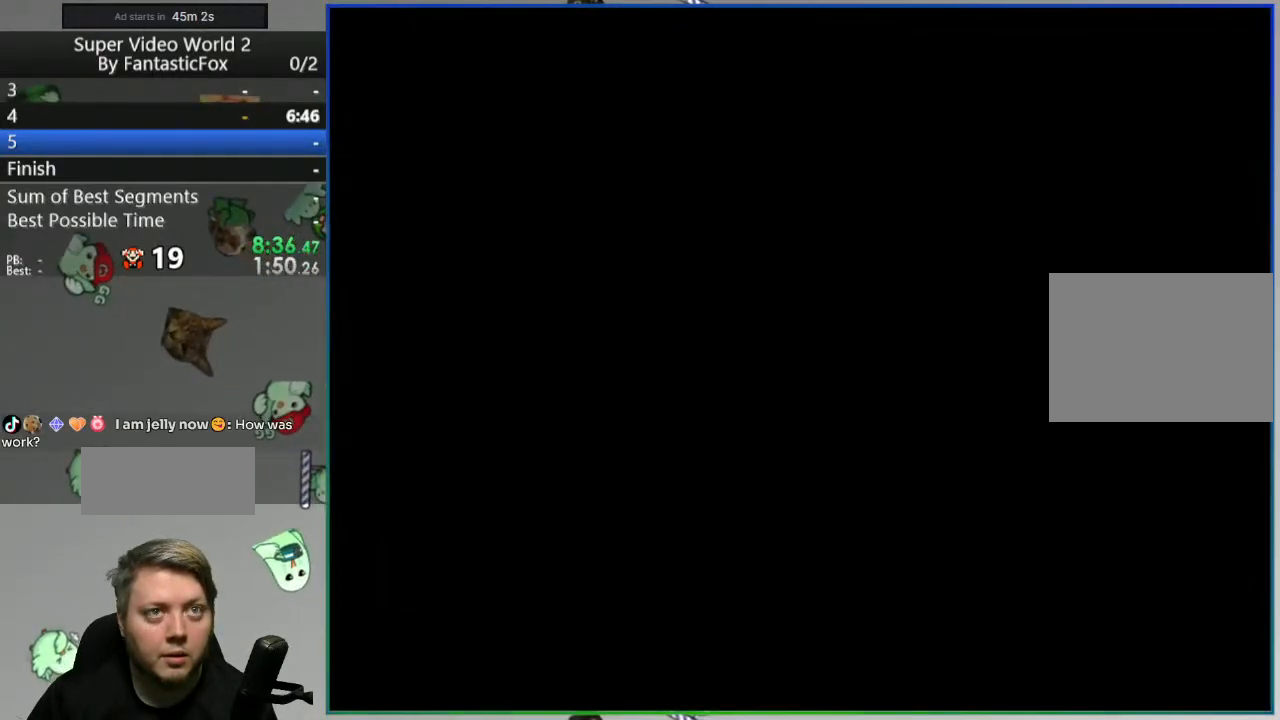
{"buttons": ["Y", "DPAD_RIGHT"], "events": []}
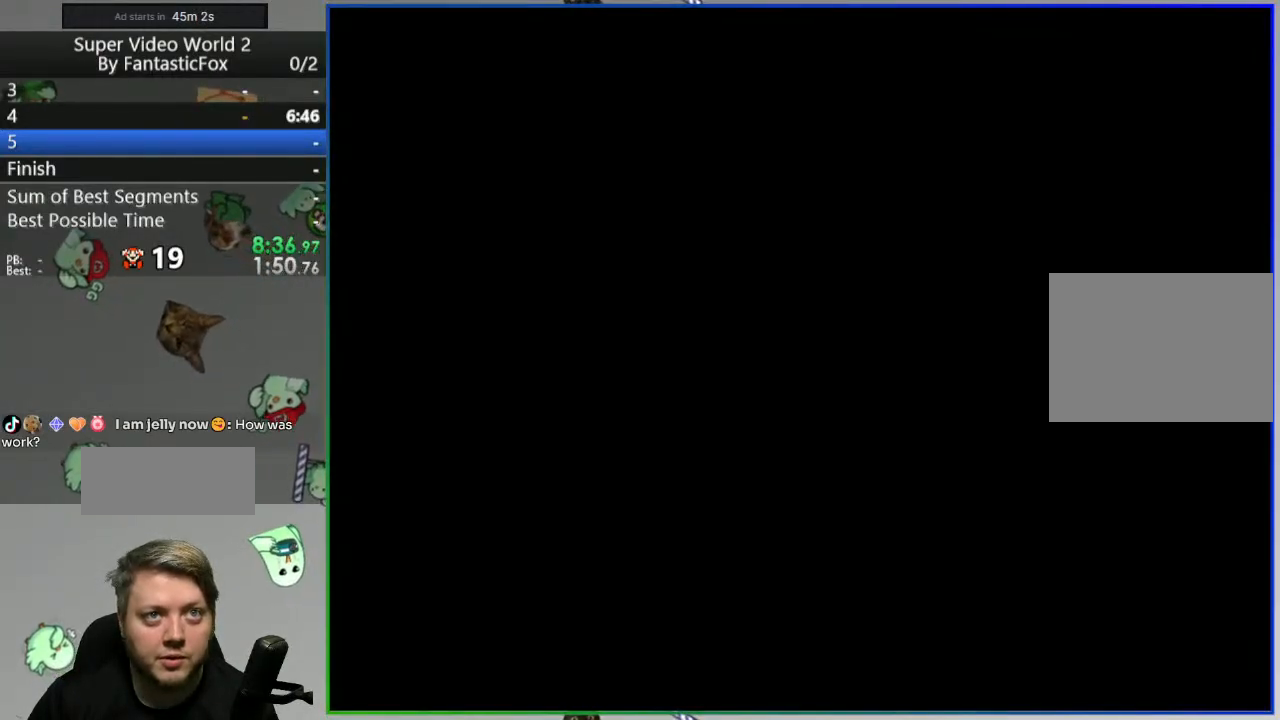
{"buttons": ["Y", "DPAD_RIGHT"], "events": []}
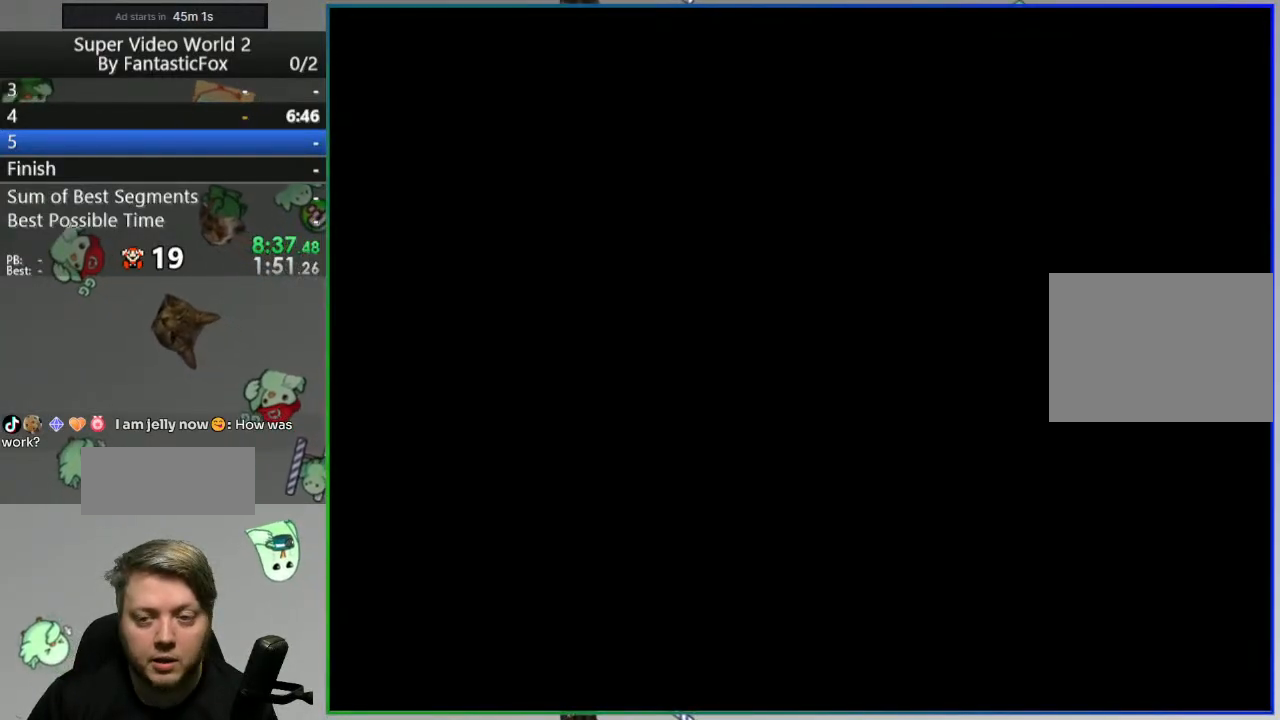
{"buttons": ["Y", "DPAD_RIGHT"], "events": []}
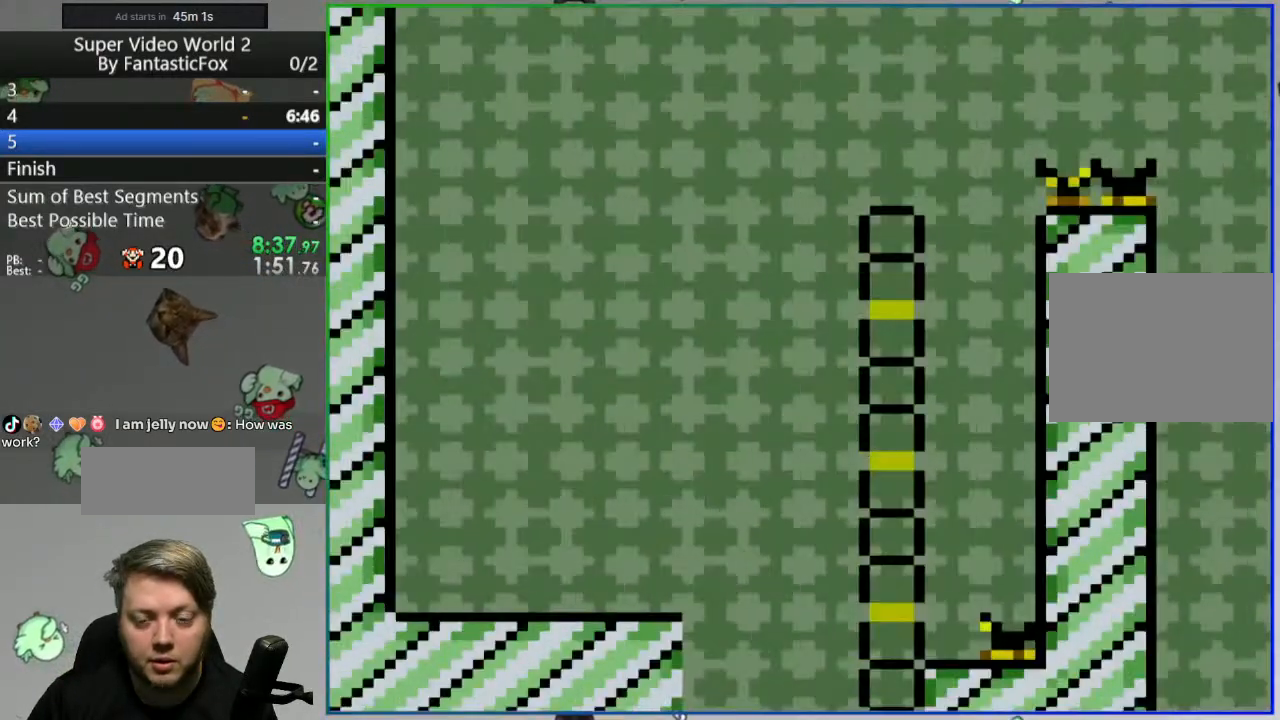
{"buttons": ["B", "Y", "DPAD_RIGHT"], "events": [[500, "B", "down"]]}
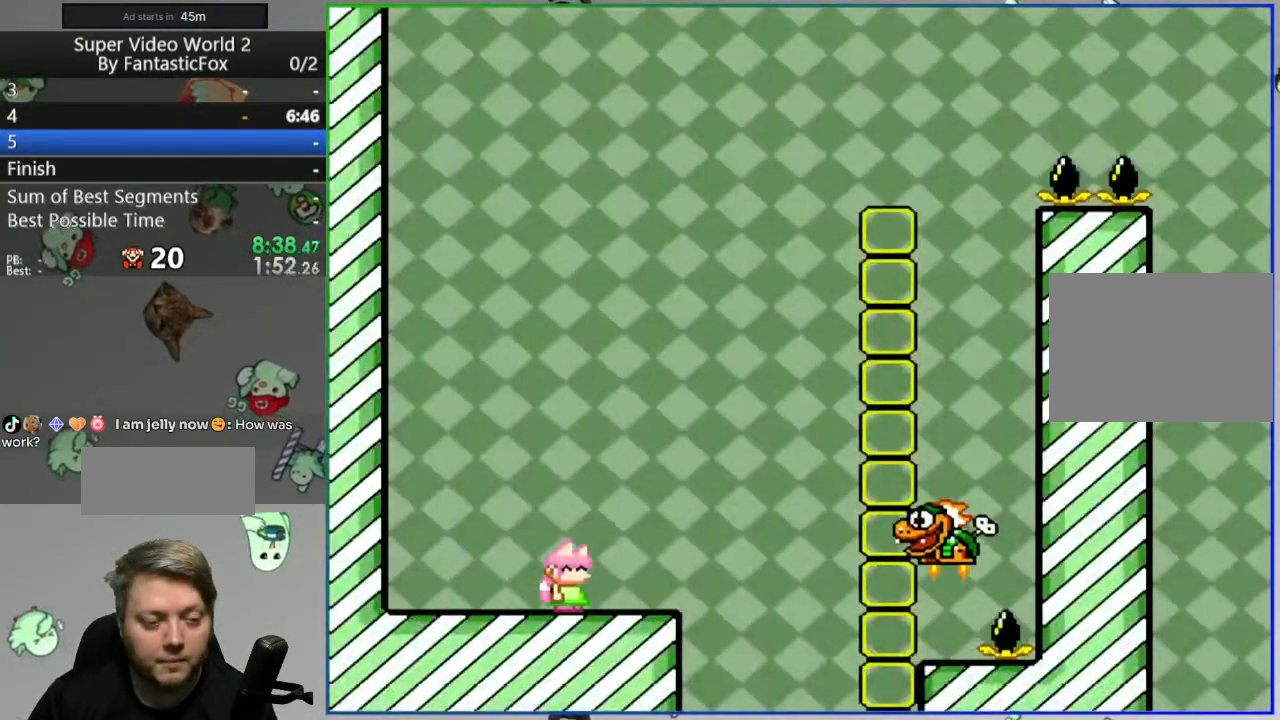
{"buttons": ["B", "Y", "DPAD_RIGHT"], "events": []}
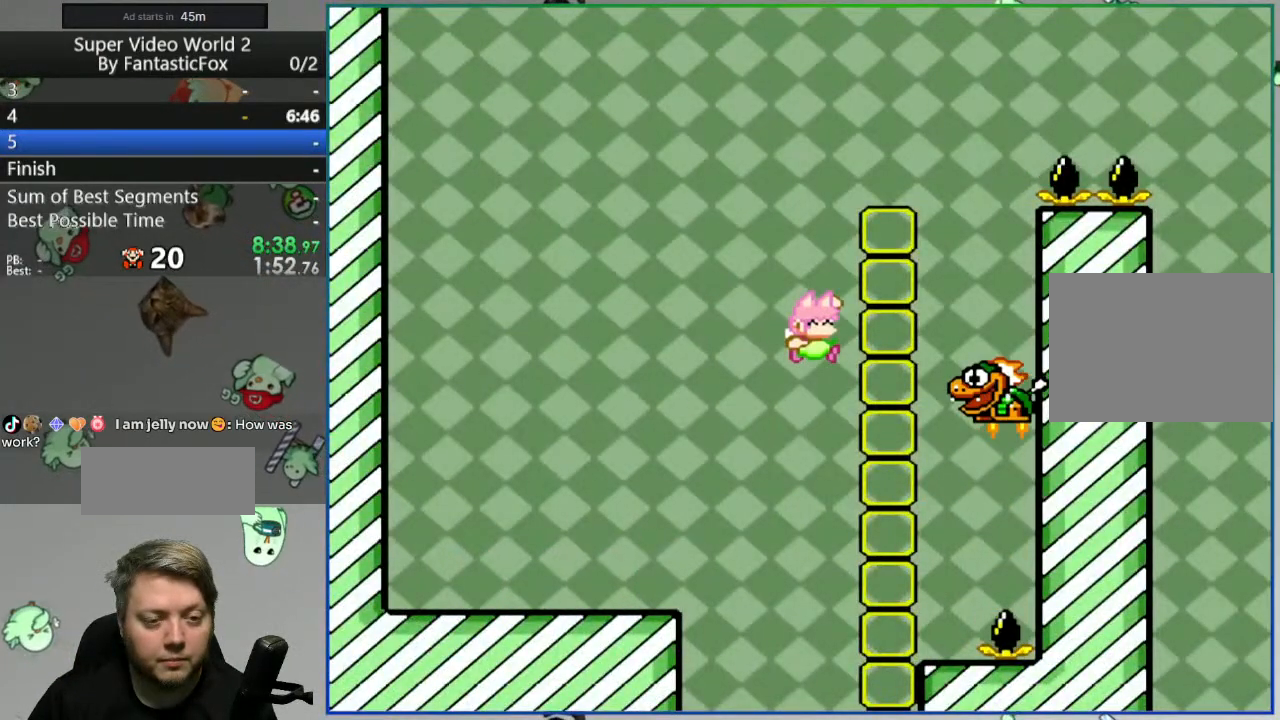
{"buttons": ["B", "Y", "DPAD_RIGHT"], "events": [[67, "DPAD_RIGHT", "up"], [133, "DPAD_LEFT", "down"], [150, "DPAD_LEFT", "up"], [167, "DPAD_RIGHT", "down"], [167, "DPAD_UP", "down"], [183, "DPAD_UP", "up"]]}
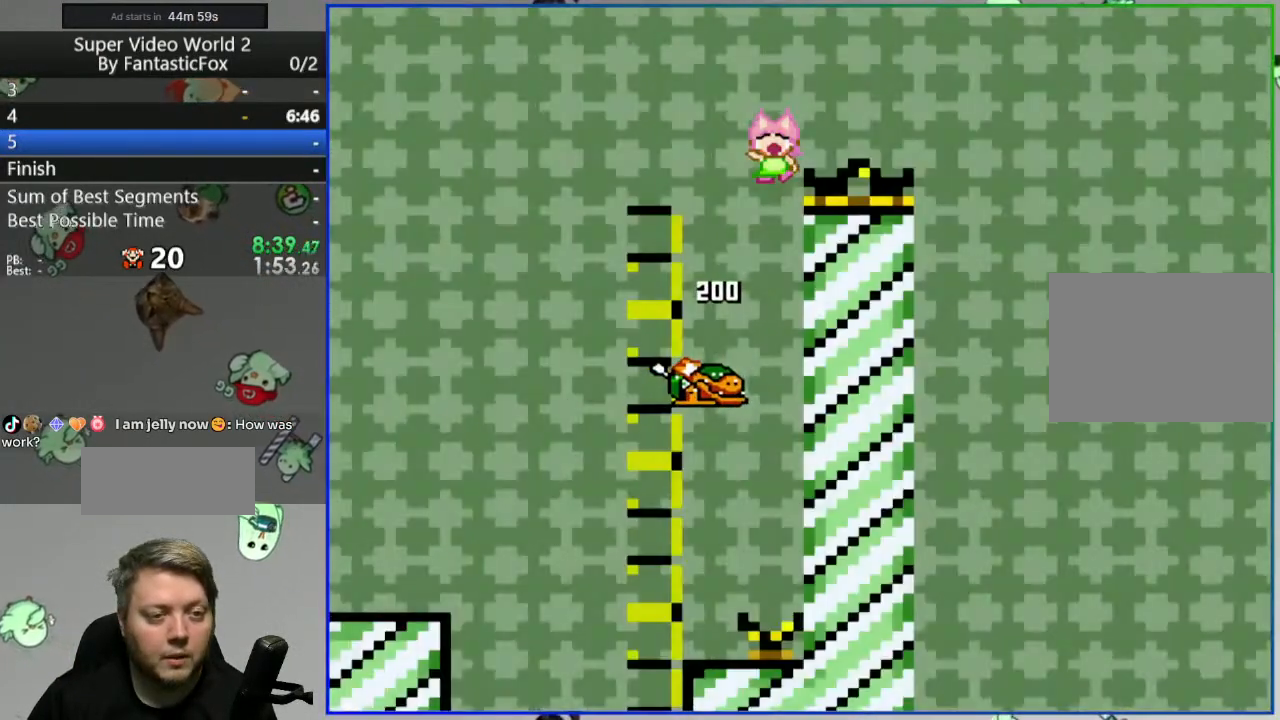
{"buttons": [], "events": [[217, "DPAD_RIGHT", "up"], [267, "B", "up"], [267, "Y", "up"], [383, "A", "down"], [483, "A", "up"]]}
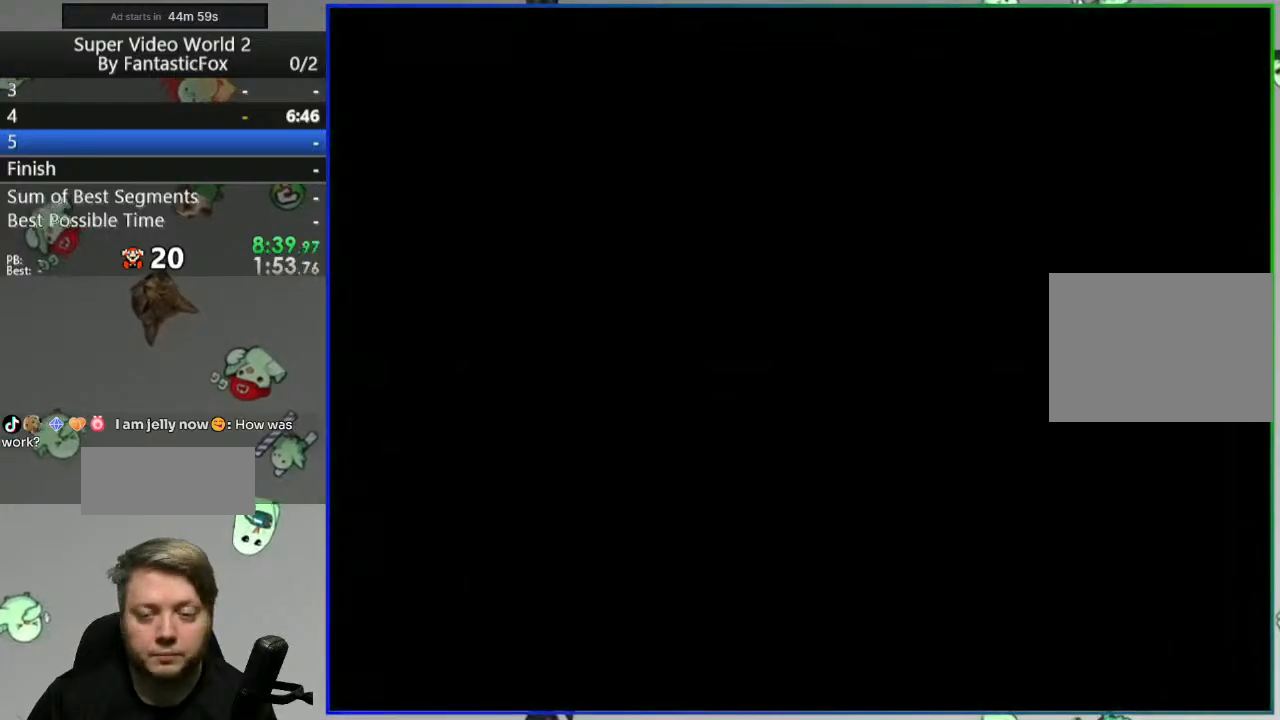
{"buttons": ["Y", "DPAD_RIGHT"], "events": [[67, "DPAD_RIGHT", "down"], [133, "Y", "down"]]}
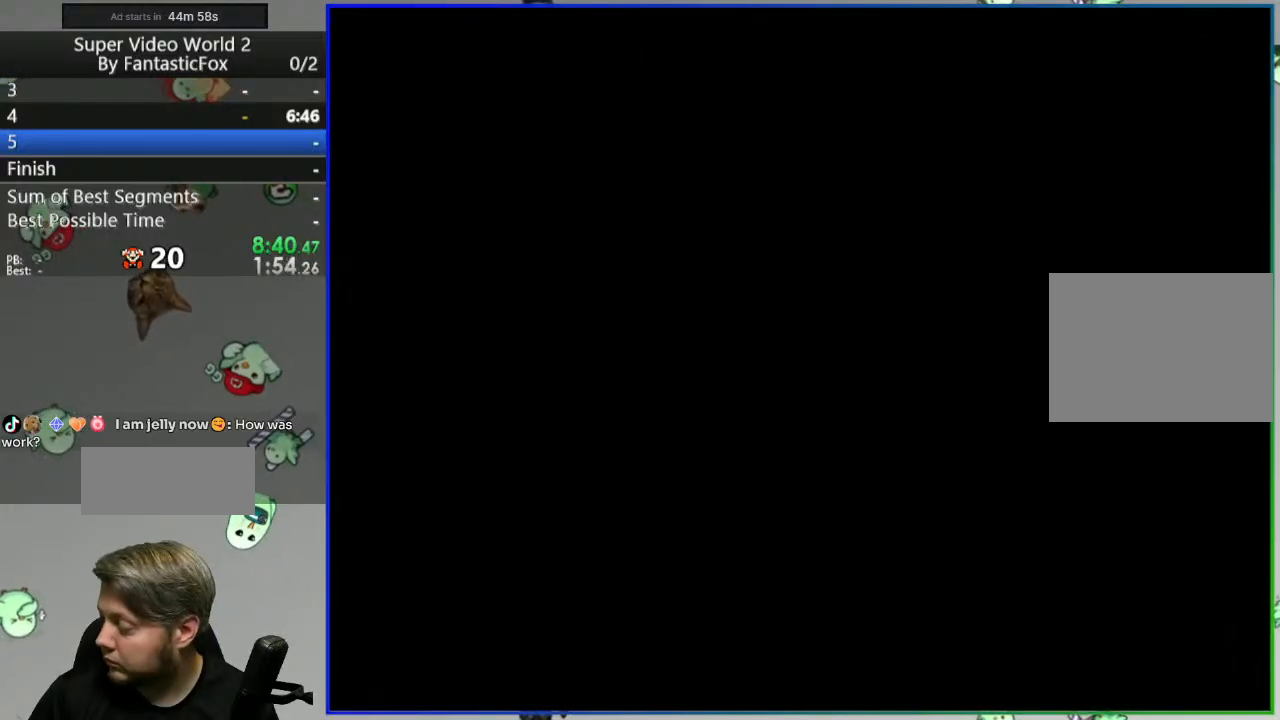
{"buttons": ["Y", "DPAD_RIGHT"], "events": []}
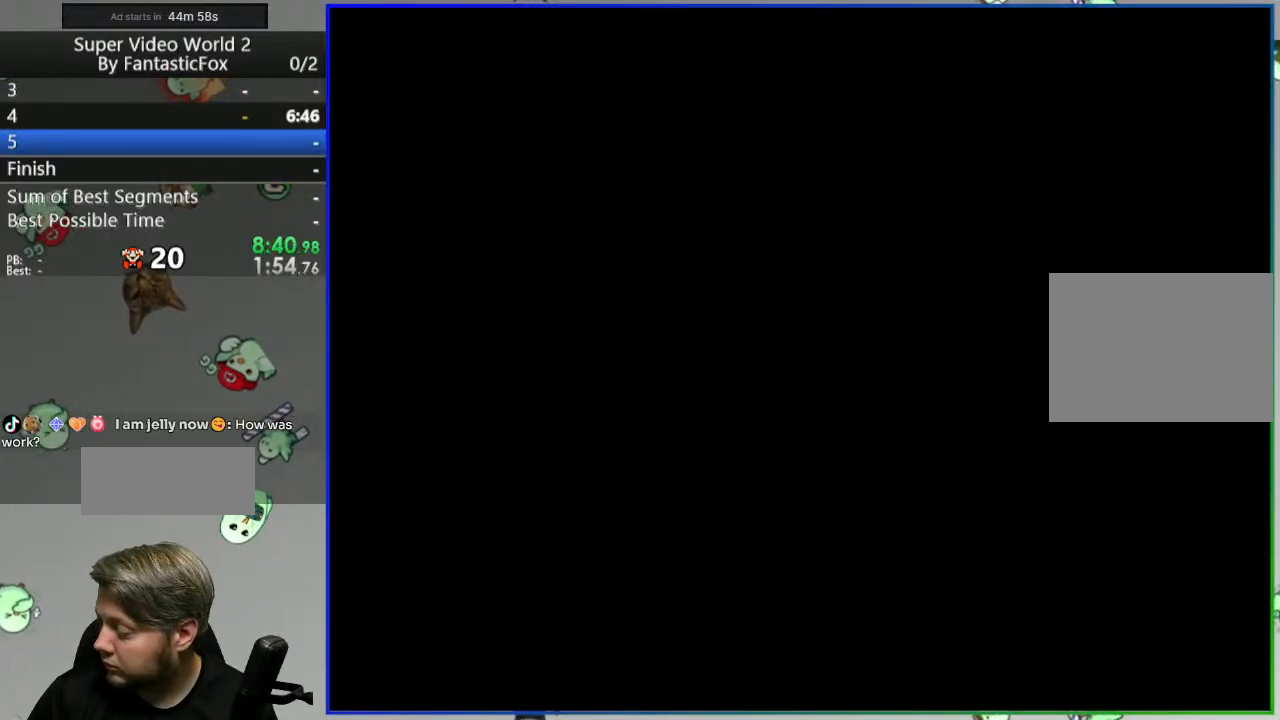
{"buttons": ["Y", "DPAD_RIGHT"], "events": []}
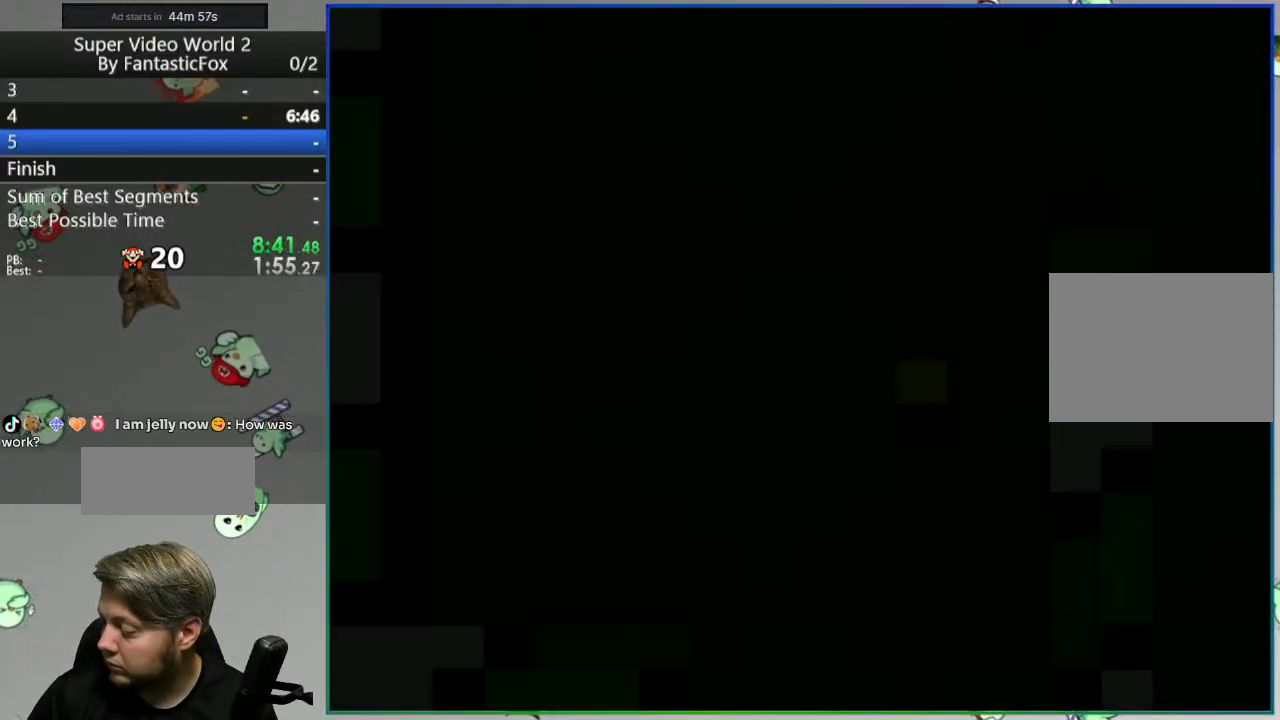
{"buttons": ["Y", "DPAD_RIGHT"], "events": []}
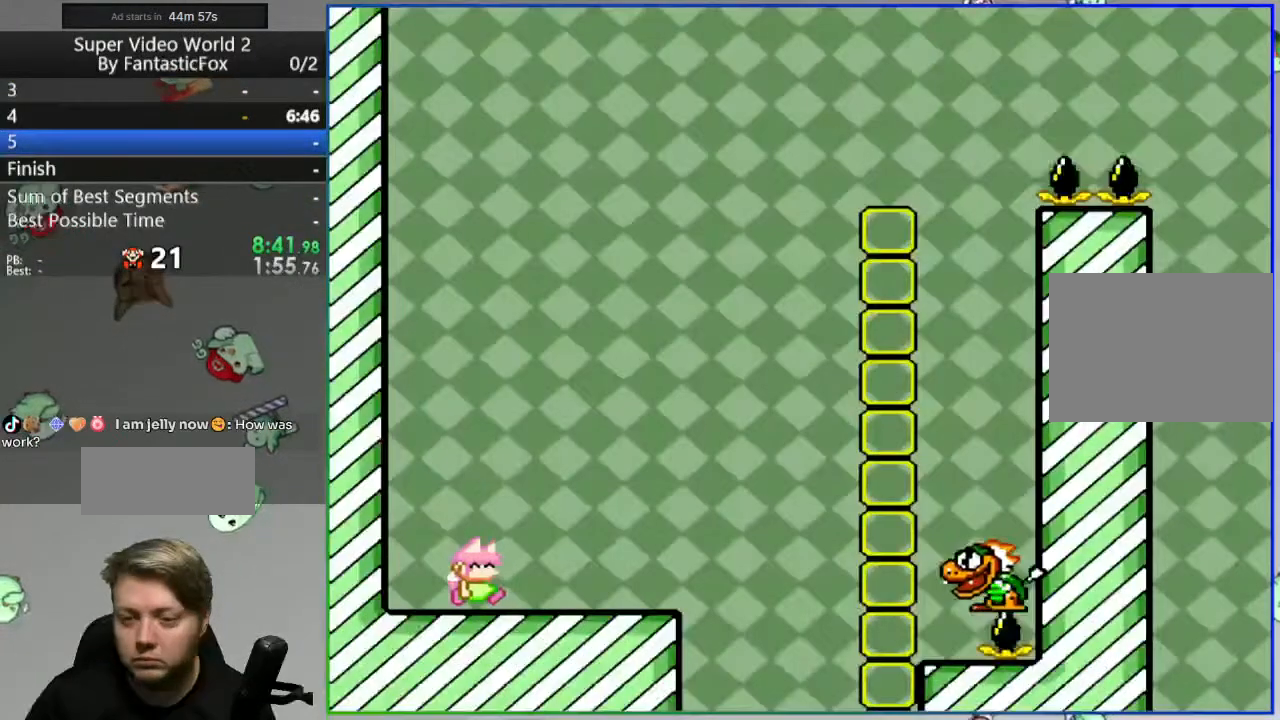
{"buttons": ["B", "Y", "DPAD_RIGHT"], "events": [[350, "B", "down"]]}
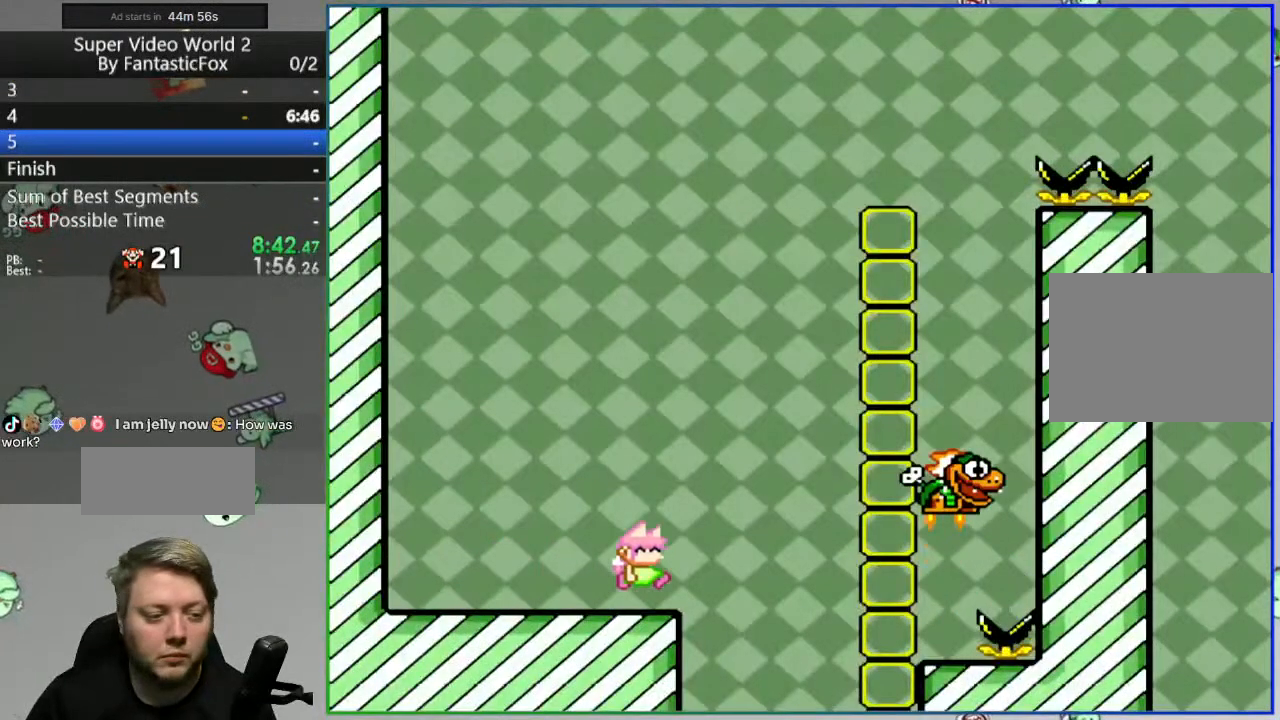
{"buttons": ["B", "Y", "DPAD_LEFT"], "events": [[417, "DPAD_RIGHT", "up"], [500, "DPAD_LEFT", "down"]]}
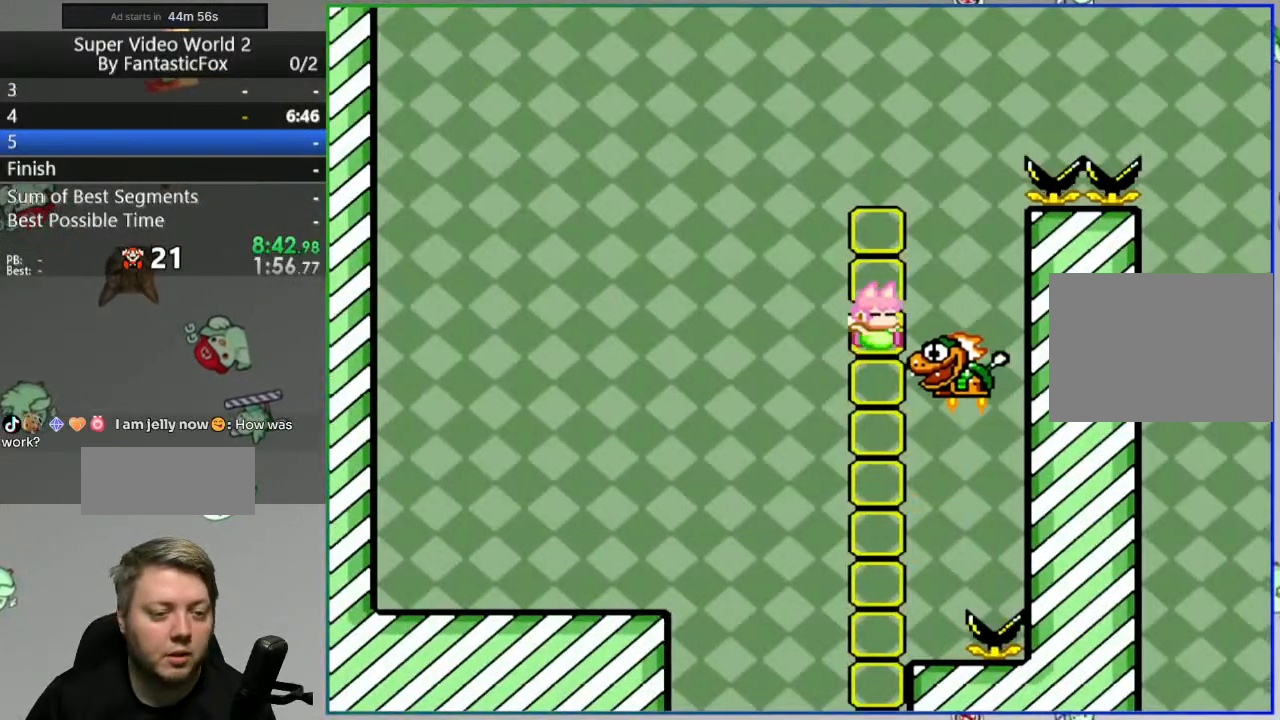
{"buttons": ["B", "Y"], "events": [[17, "DPAD_LEFT", "up"], [17, "DPAD_RIGHT", "down"], [500, "DPAD_RIGHT", "up"]]}
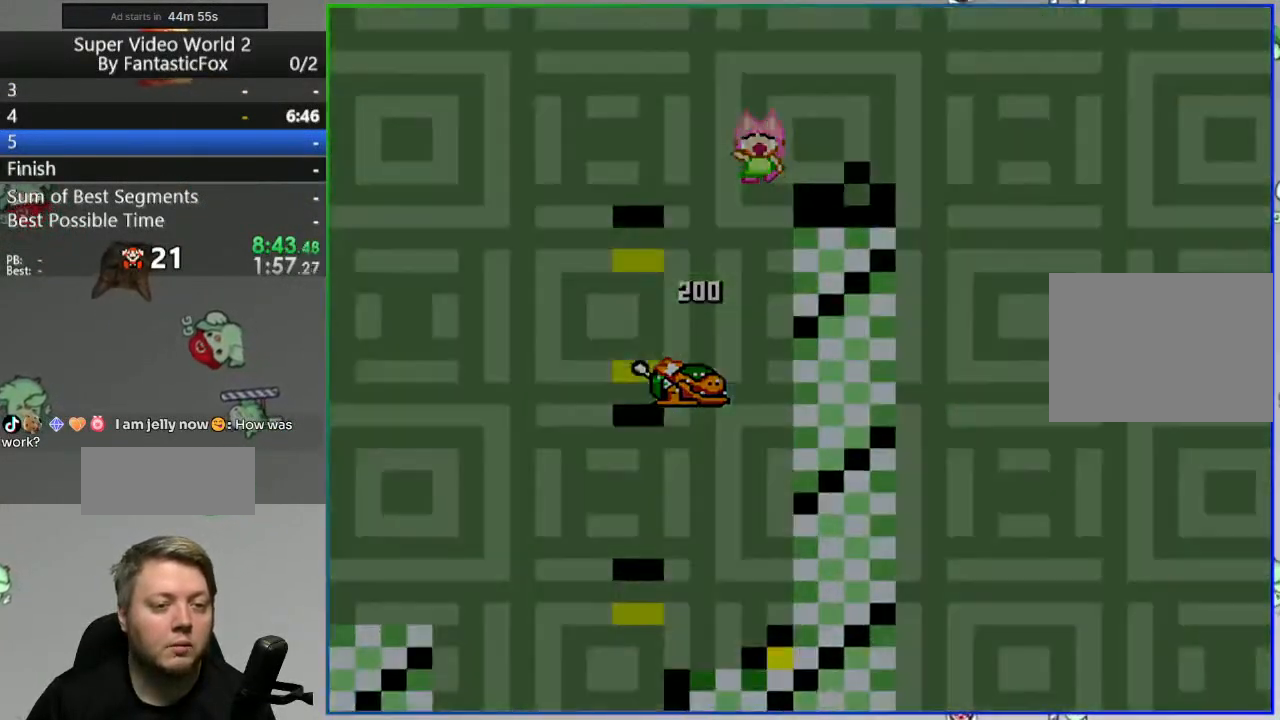
{"buttons": ["Y", "DPAD_RIGHT"], "events": [[17, "B", "up"], [33, "Y", "up"], [150, "A", "down"], [250, "A", "up"], [350, "DPAD_RIGHT", "down"], [367, "Y", "down"]]}
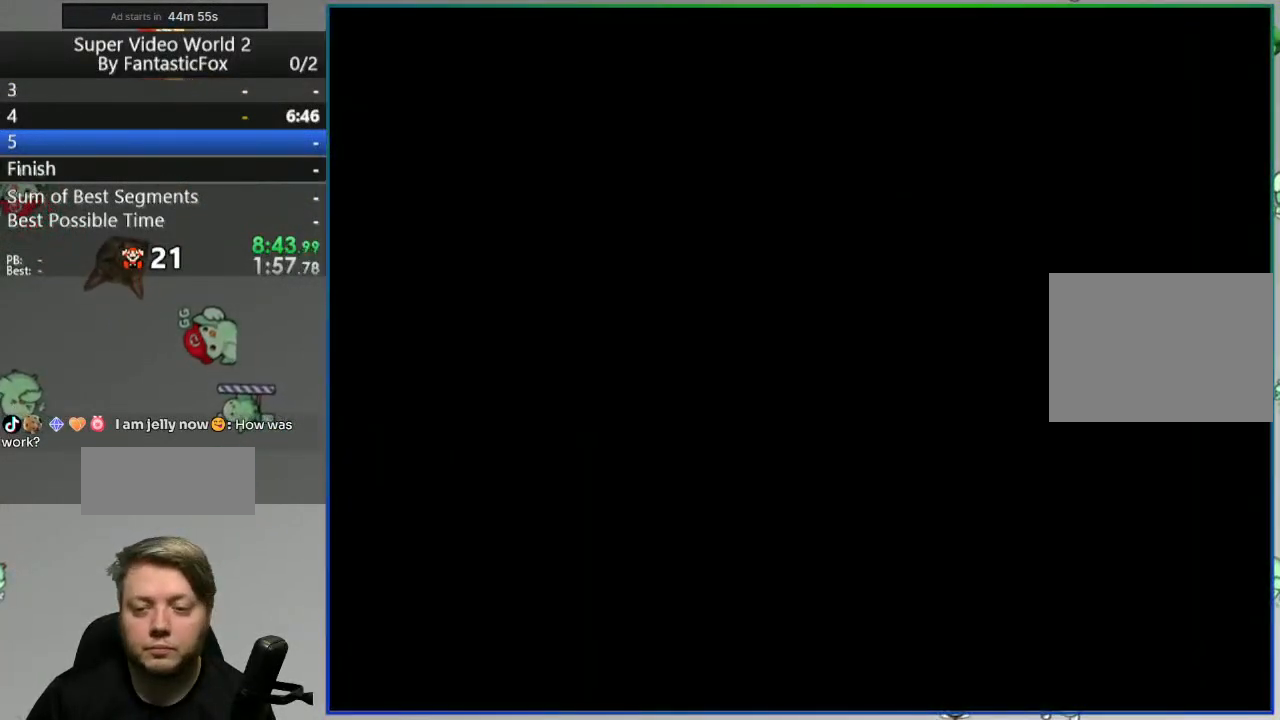
{"buttons": ["Y", "DPAD_RIGHT"], "events": []}
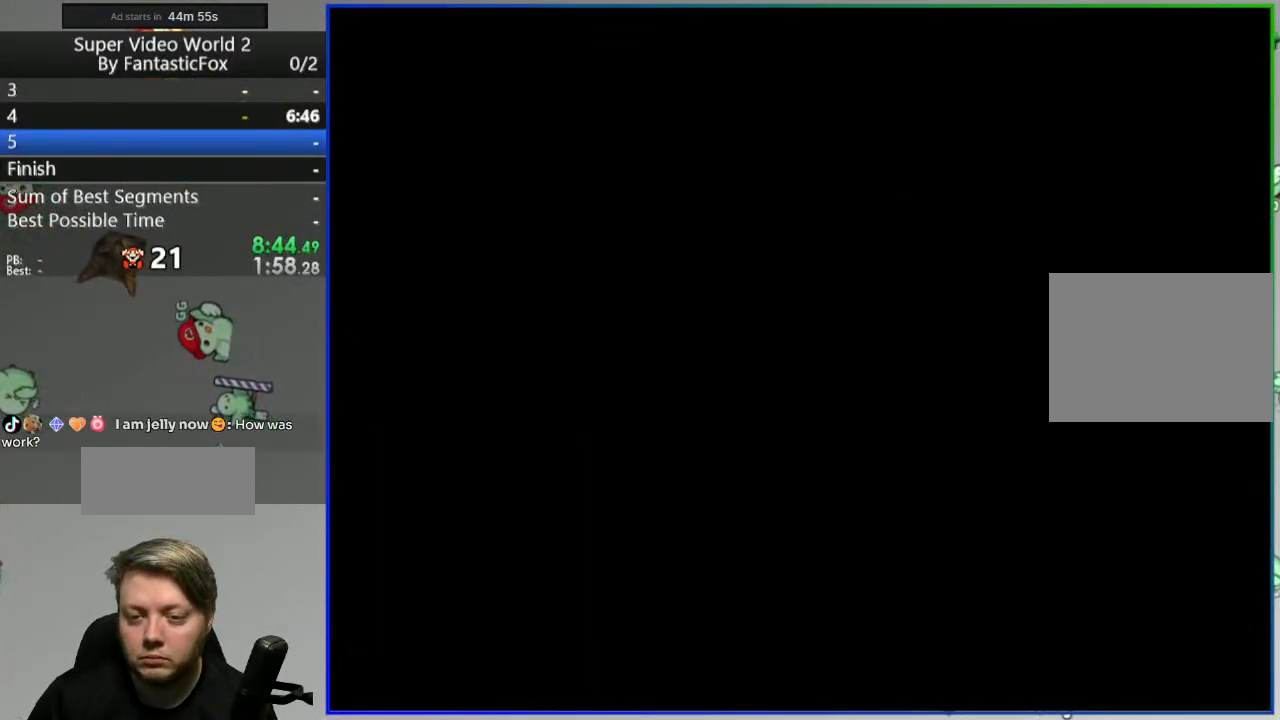
{"buttons": ["Y", "DPAD_RIGHT"], "events": []}
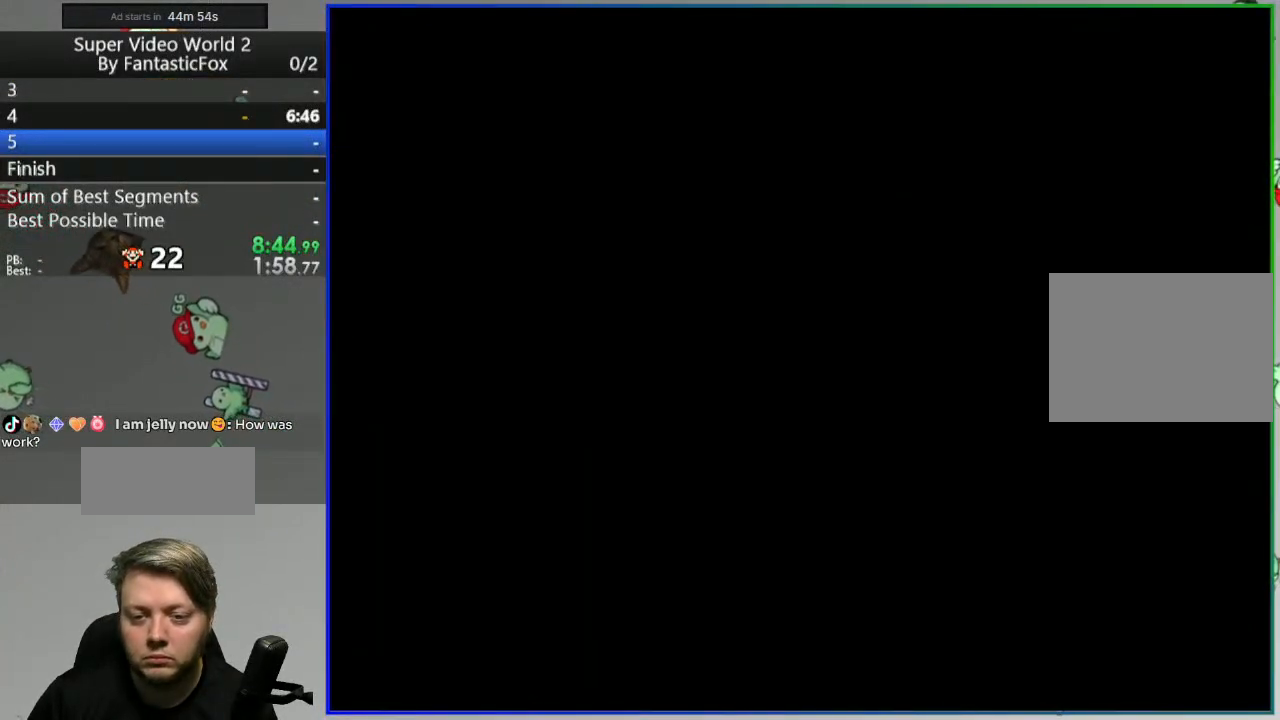
{"buttons": ["Y", "DPAD_RIGHT"], "events": []}
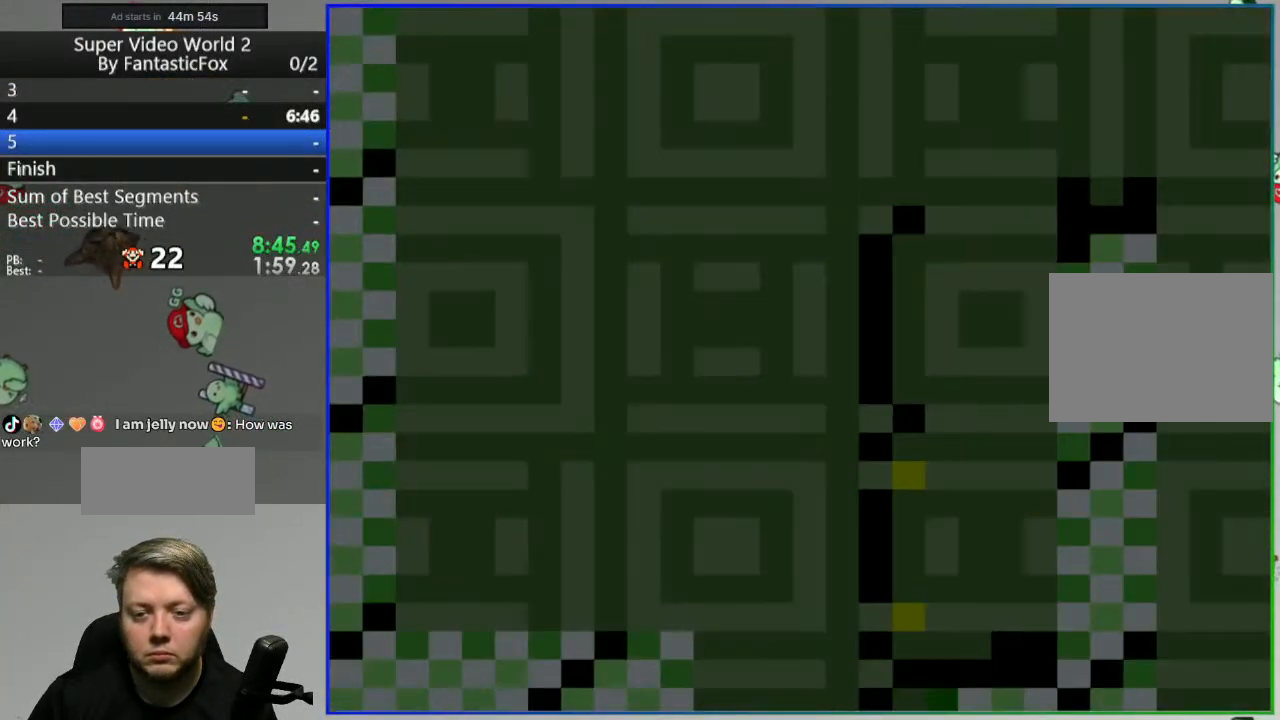
{"buttons": ["Y", "DPAD_RIGHT"], "events": []}